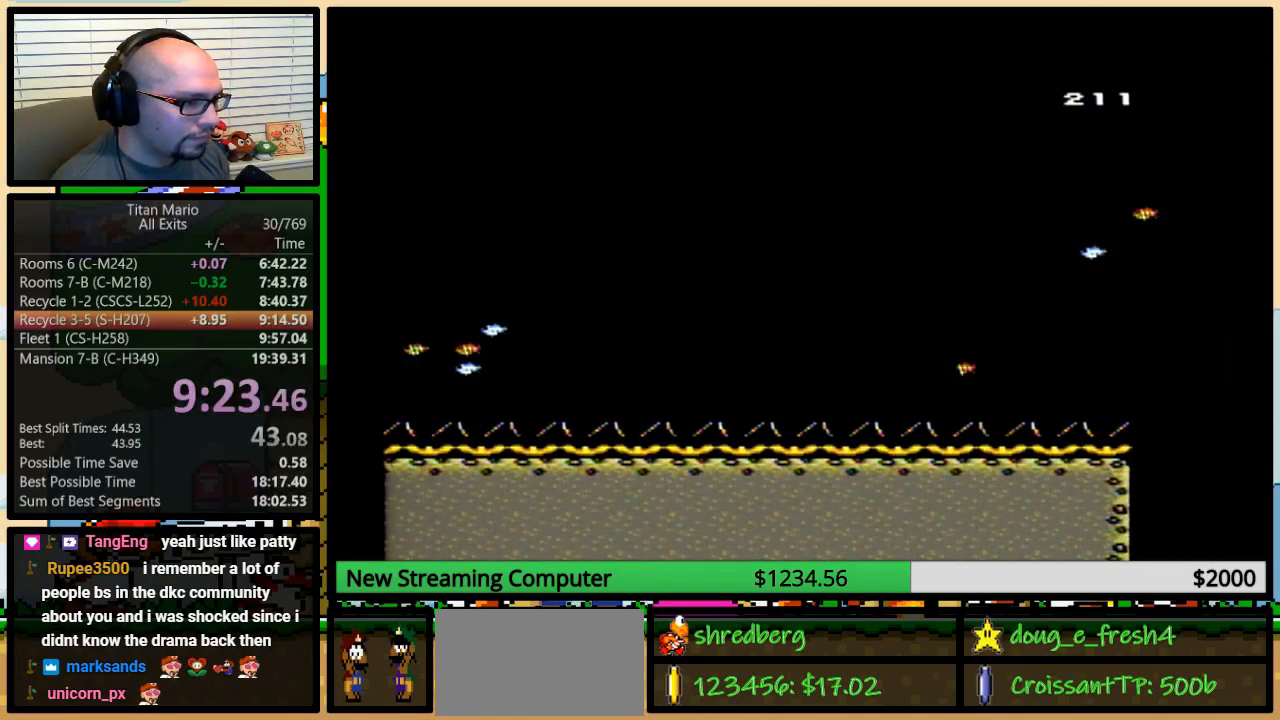
Gameplay with a controller (Nintendo layout); each line is a JSON object with the inputs held at the frame after it. "events" lists button and stick changes between this image and that frame as [ms after this image, input, new state], when the widget could be followed in between. Not read: L3 R3.
{"buttons": ["Y"], "events": [[17, "B", "down"], [17, "X", "down"], [50, "A", "down"], [50, "B", "up"], [50, "X", "up"], [50, "Y", "up"], [117, "A", "up"], [117, "Y", "down"], [183, "X", "down"], [183, "Y", "up"], [217, "A", "down"], [217, "X", "up"], [283, "A", "up"], [283, "Y", "down"], [383, "Y", "up"], [450, "Y", "down"]]}
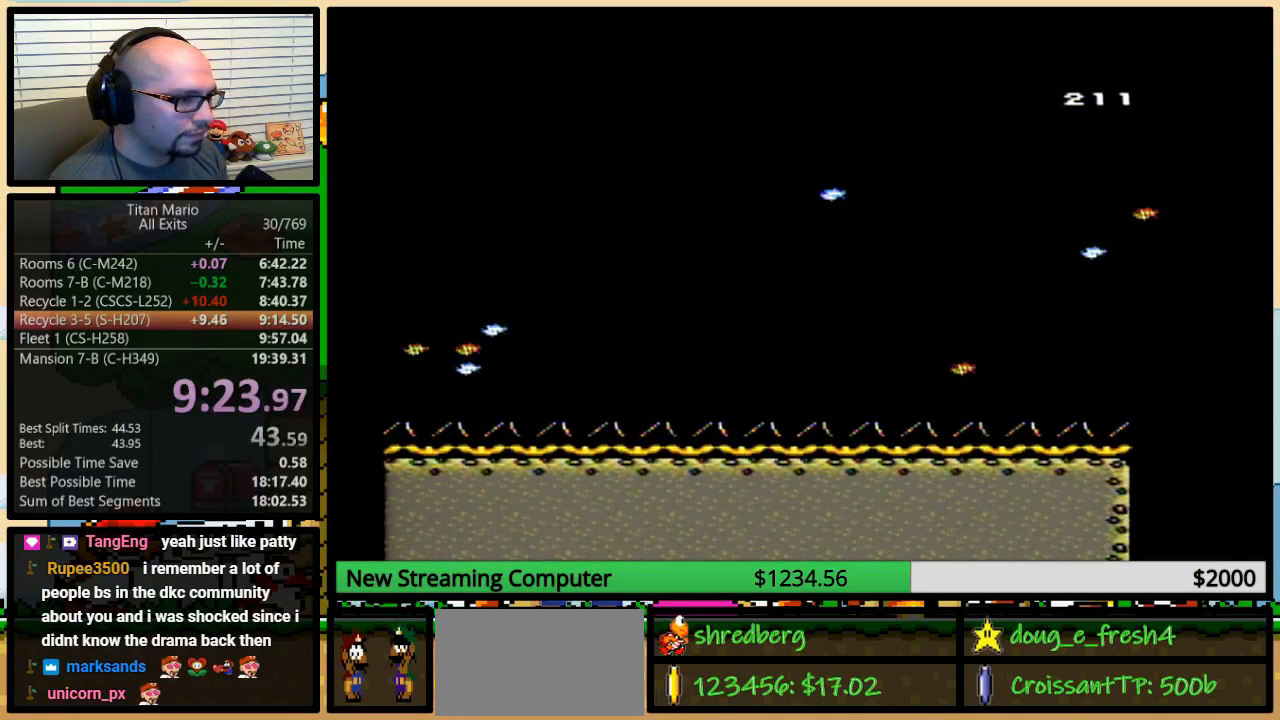
{"buttons": [], "events": [[50, "X", "down"], [50, "Y", "up"], [83, "X", "up"], [117, "A", "down"], [150, "A", "up"], [183, "Y", "down"], [250, "Y", "up"]]}
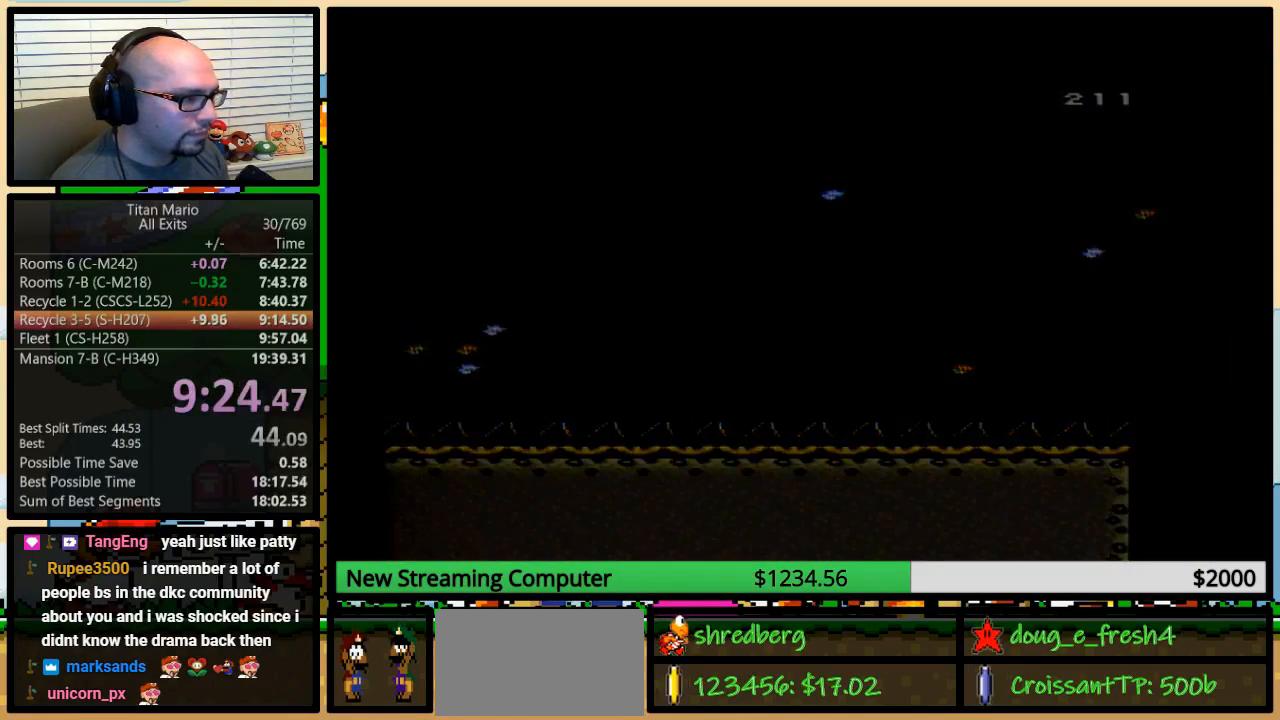
{"buttons": [], "events": []}
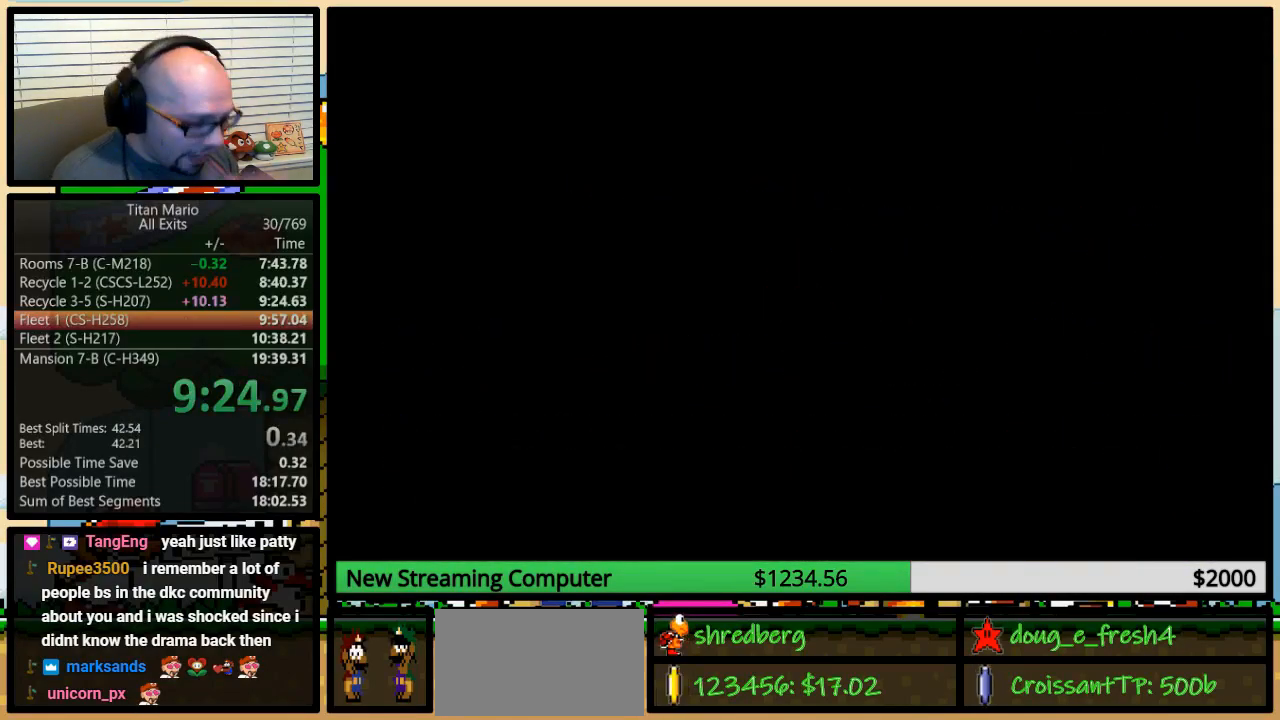
{"buttons": [], "events": []}
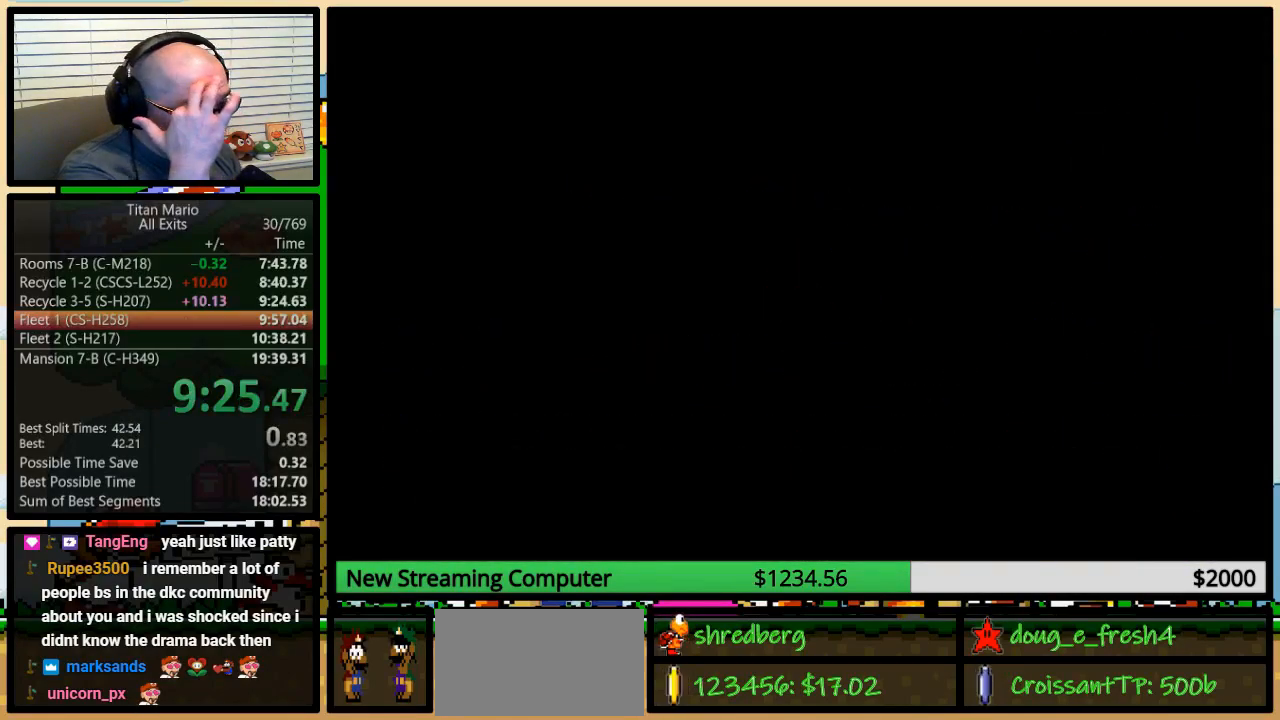
{"buttons": [], "events": []}